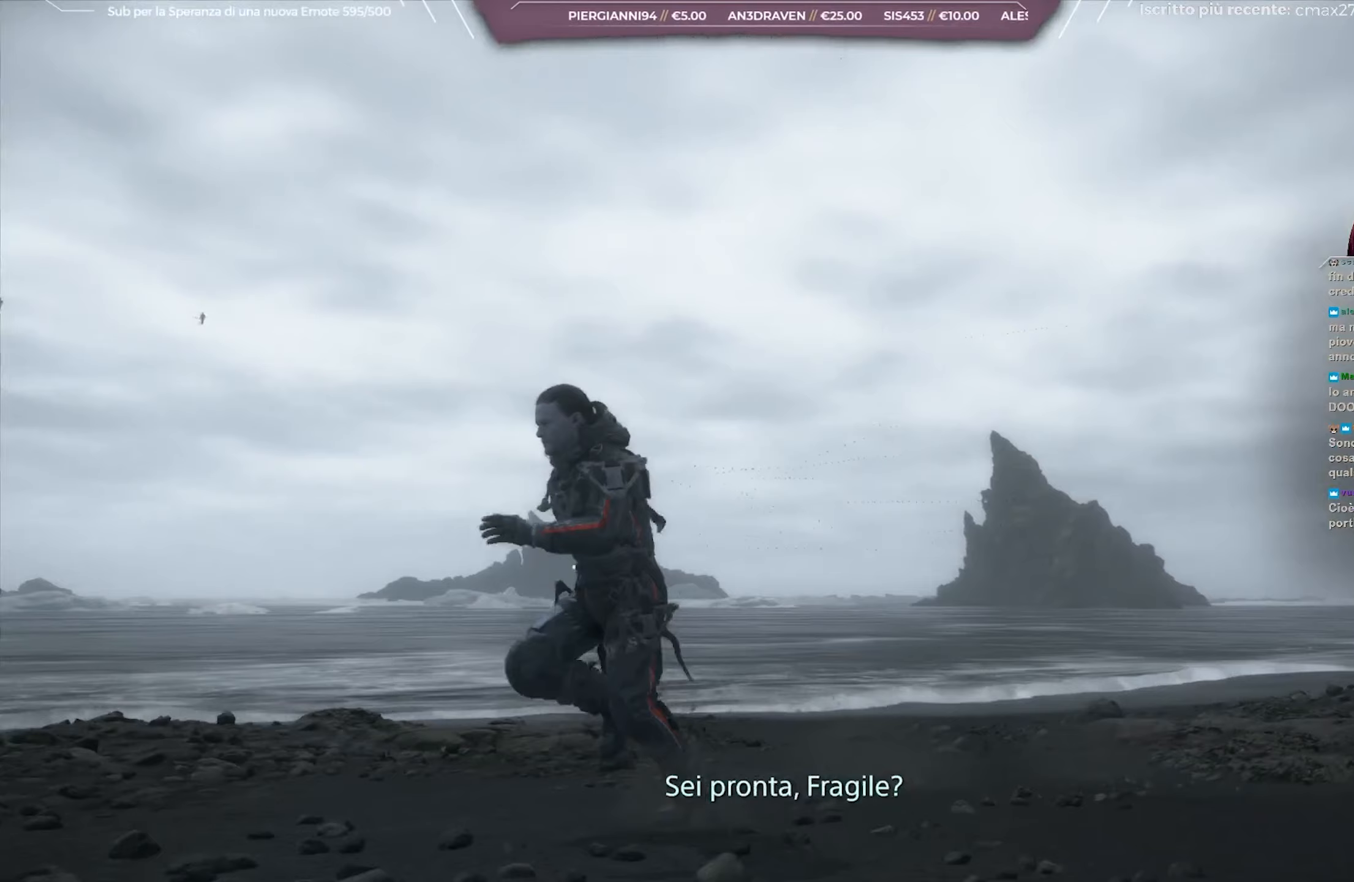
Gameplay with a controller (Xbox layout); each line is a JSON object with the inputs held at the frame after it. "events" lists button and stick changes between this image and that frame as [ms after this image, input, new state], when the widget could be followed in between.
{"buttons": [], "left_stick": "up-left", "right_stick": "left", "events": [[67, "right_stick", "left"], [150, "left_stick", "left"], [367, "left_stick", "up-left"]]}
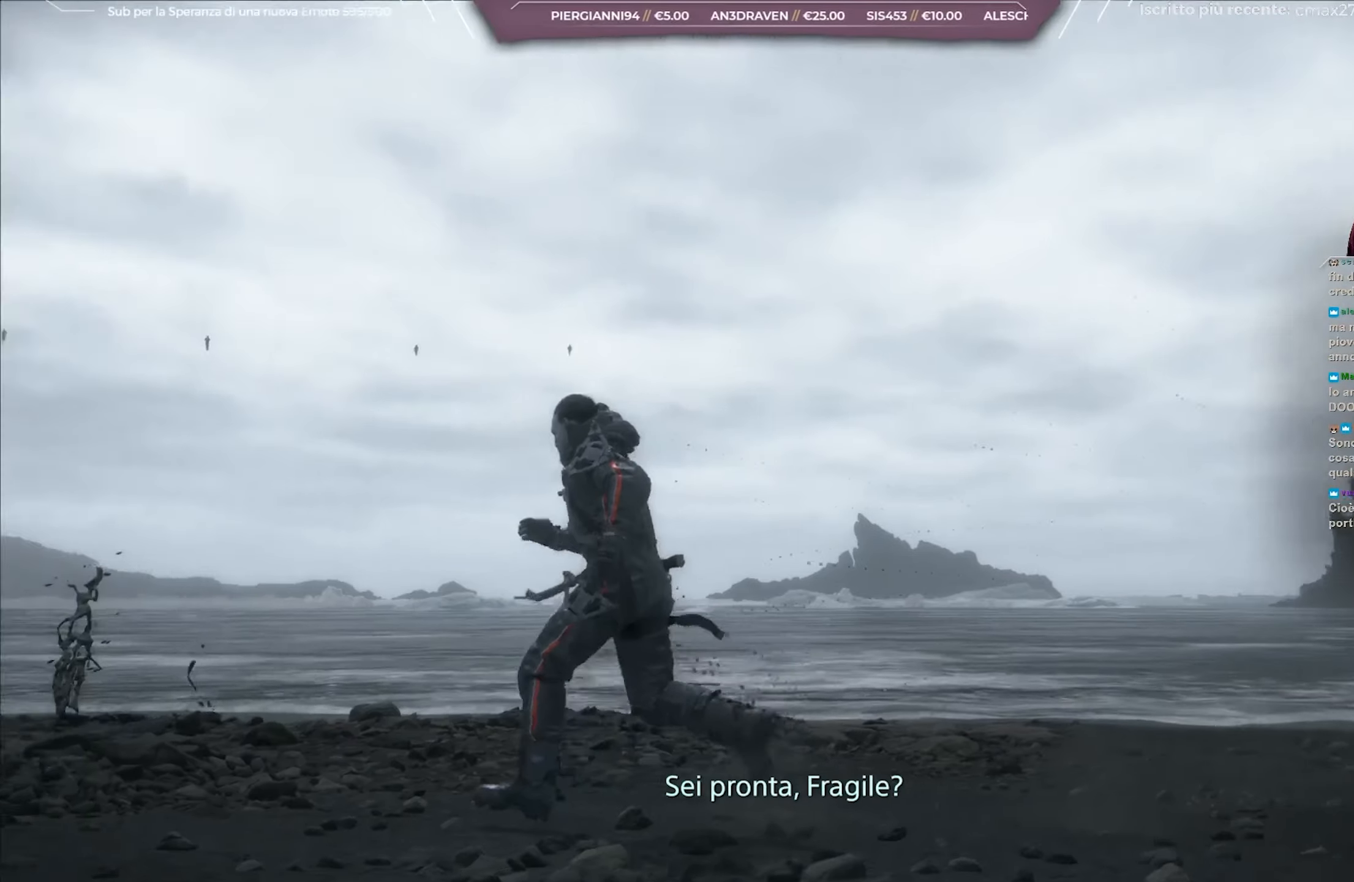
{"buttons": [], "left_stick": "up-left", "right_stick": "left", "events": [[200, "right_stick", "center"], [383, "right_stick", "left"]]}
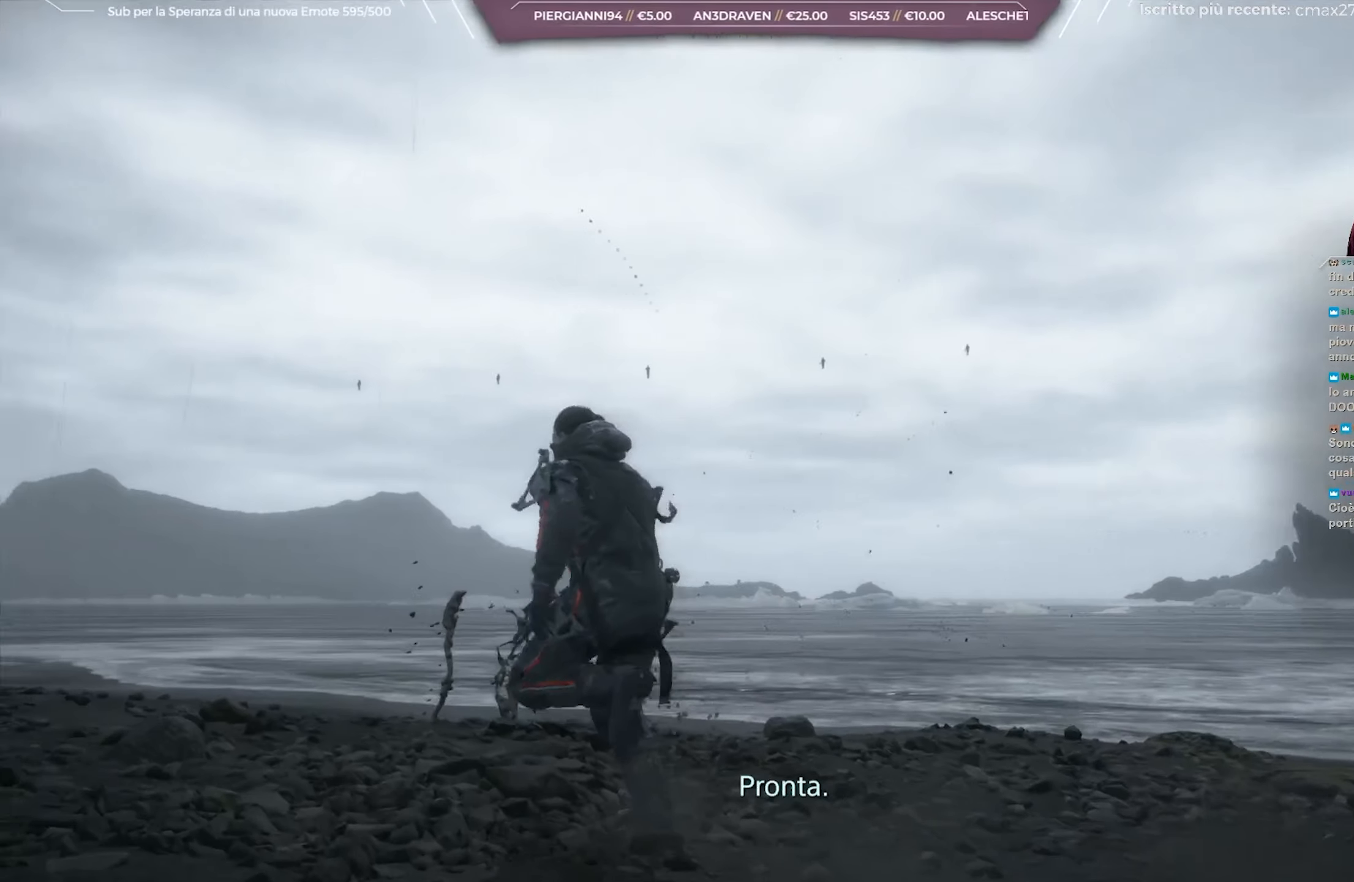
{"buttons": [], "left_stick": "up-left", "right_stick": "down-left", "events": [[67, "right_stick", "center"], [317, "right_stick", "down-left"]]}
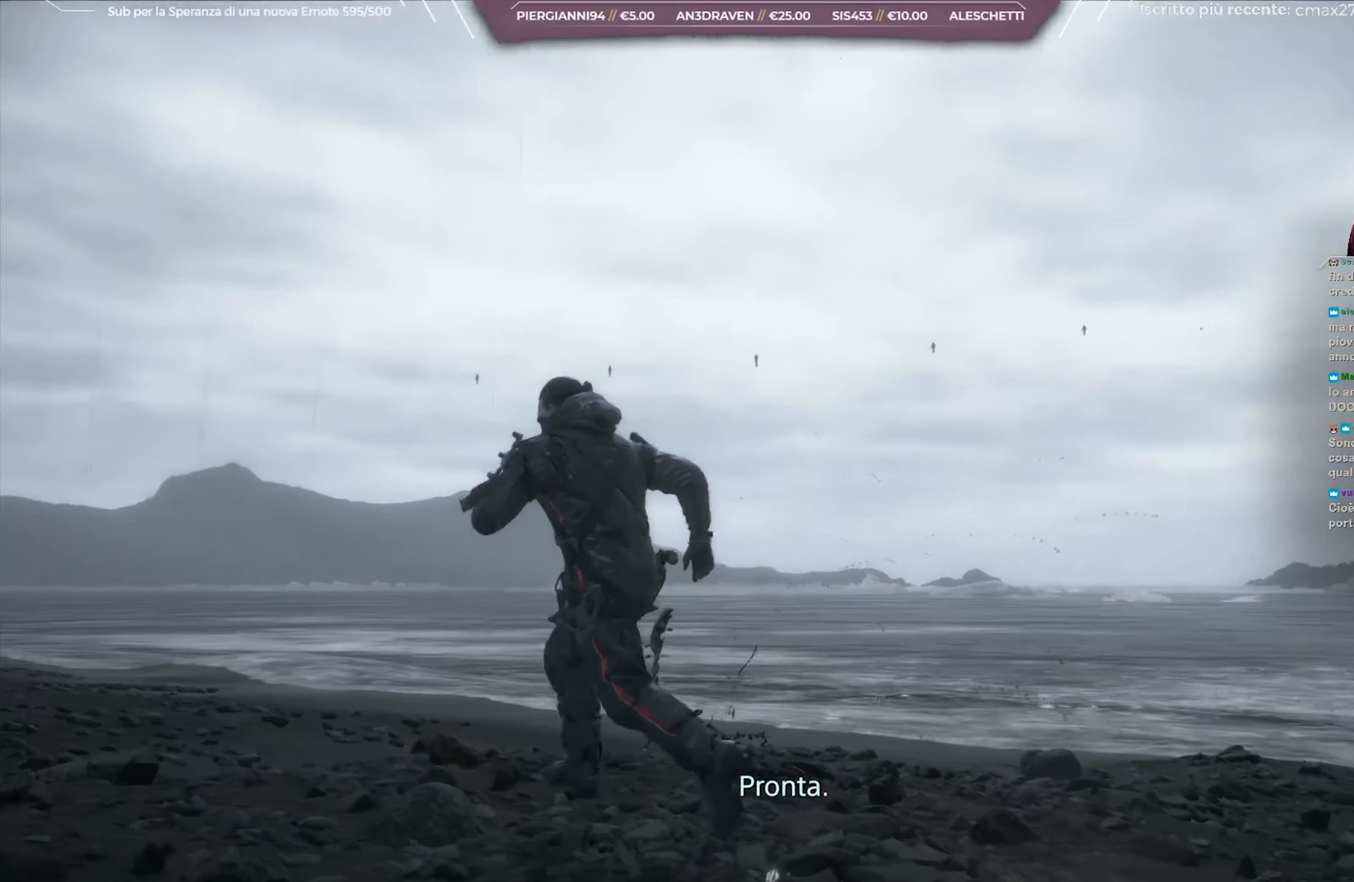
{"buttons": [], "left_stick": "up-left", "right_stick": "center", "events": [[17, "right_stick", "center"], [100, "right_stick", "left"], [250, "right_stick", "center"]]}
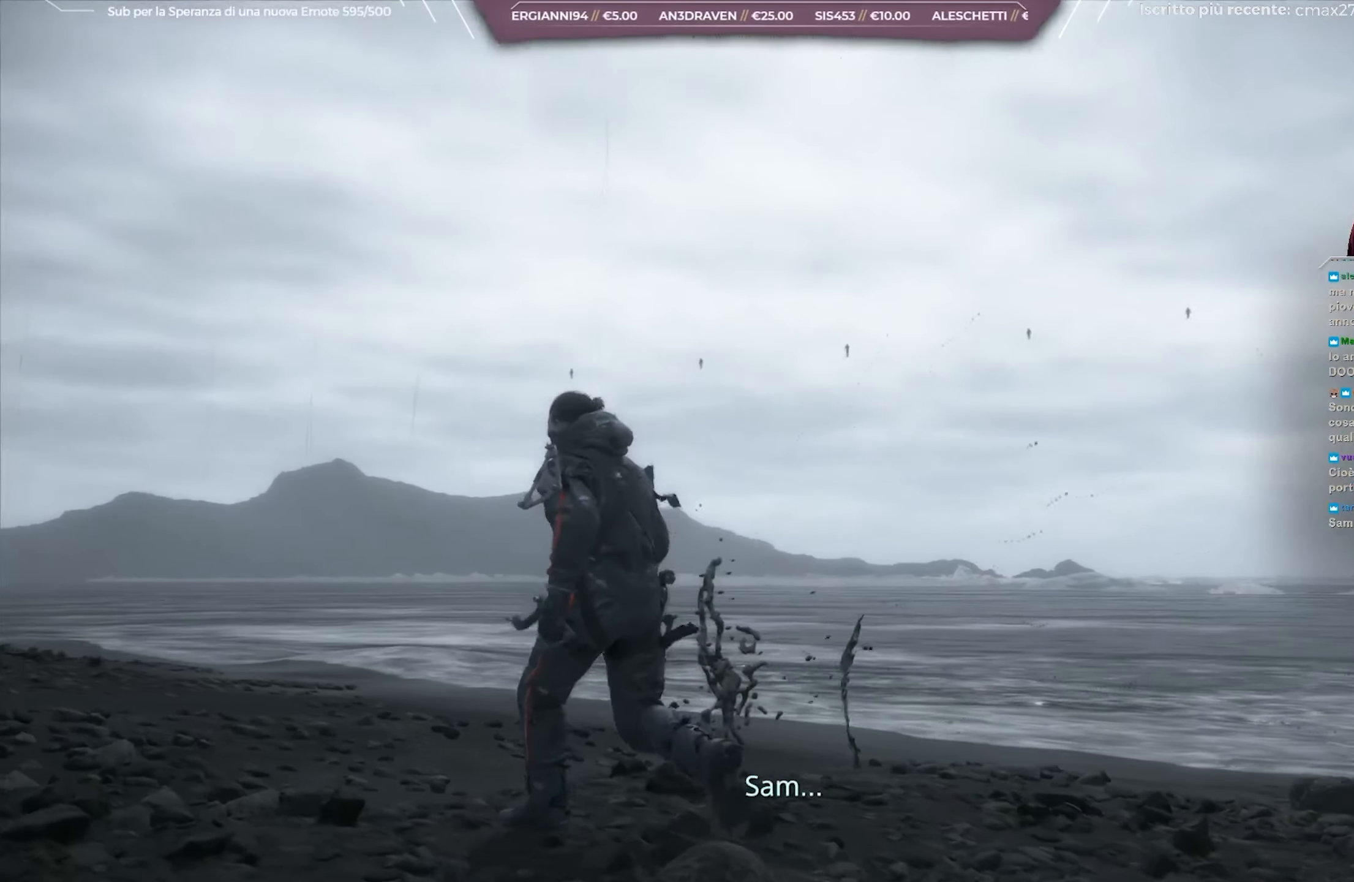
{"buttons": [], "left_stick": "up-left", "right_stick": "center", "events": []}
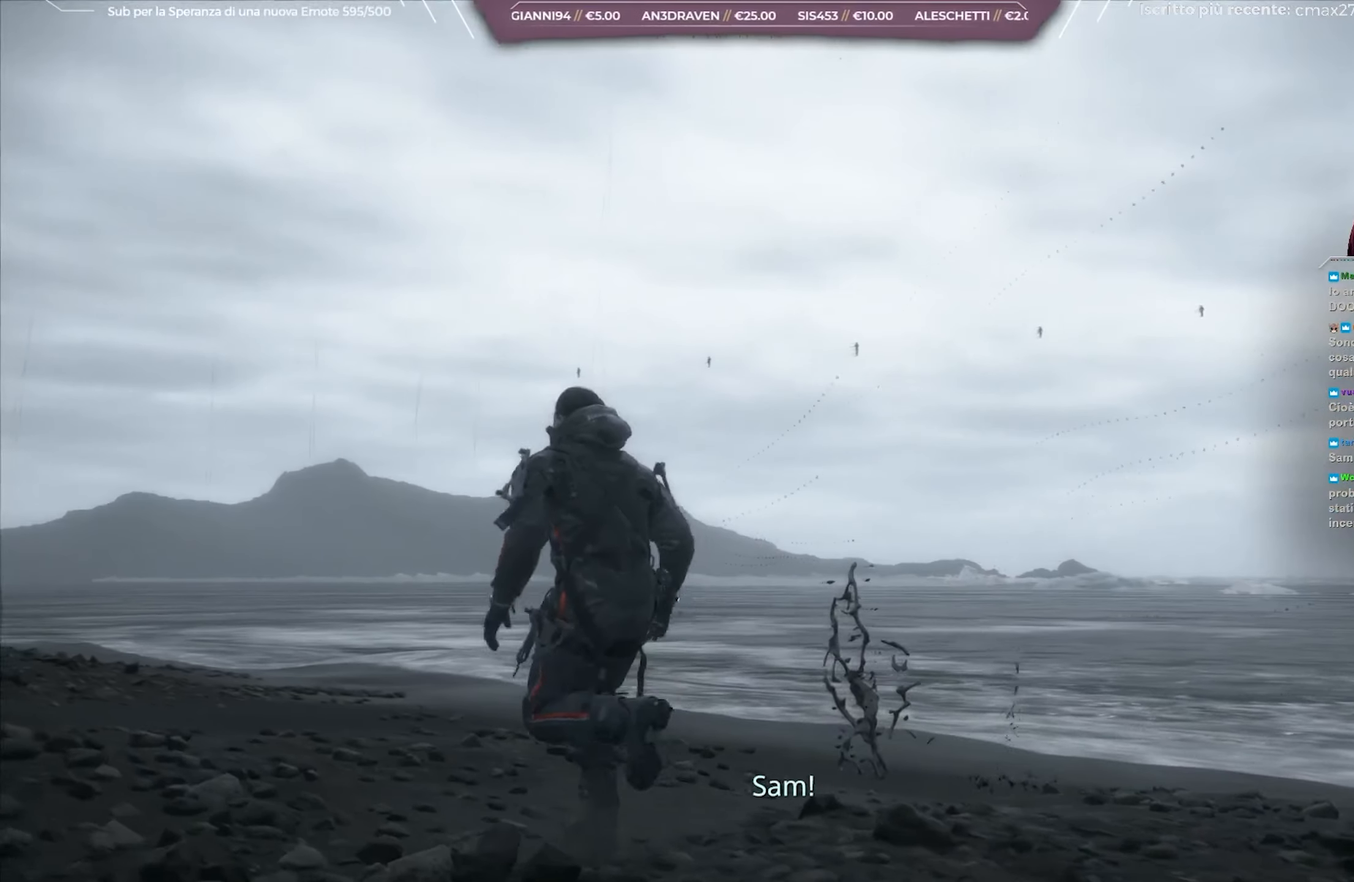
{"buttons": [], "left_stick": "up-left", "right_stick": "center", "events": []}
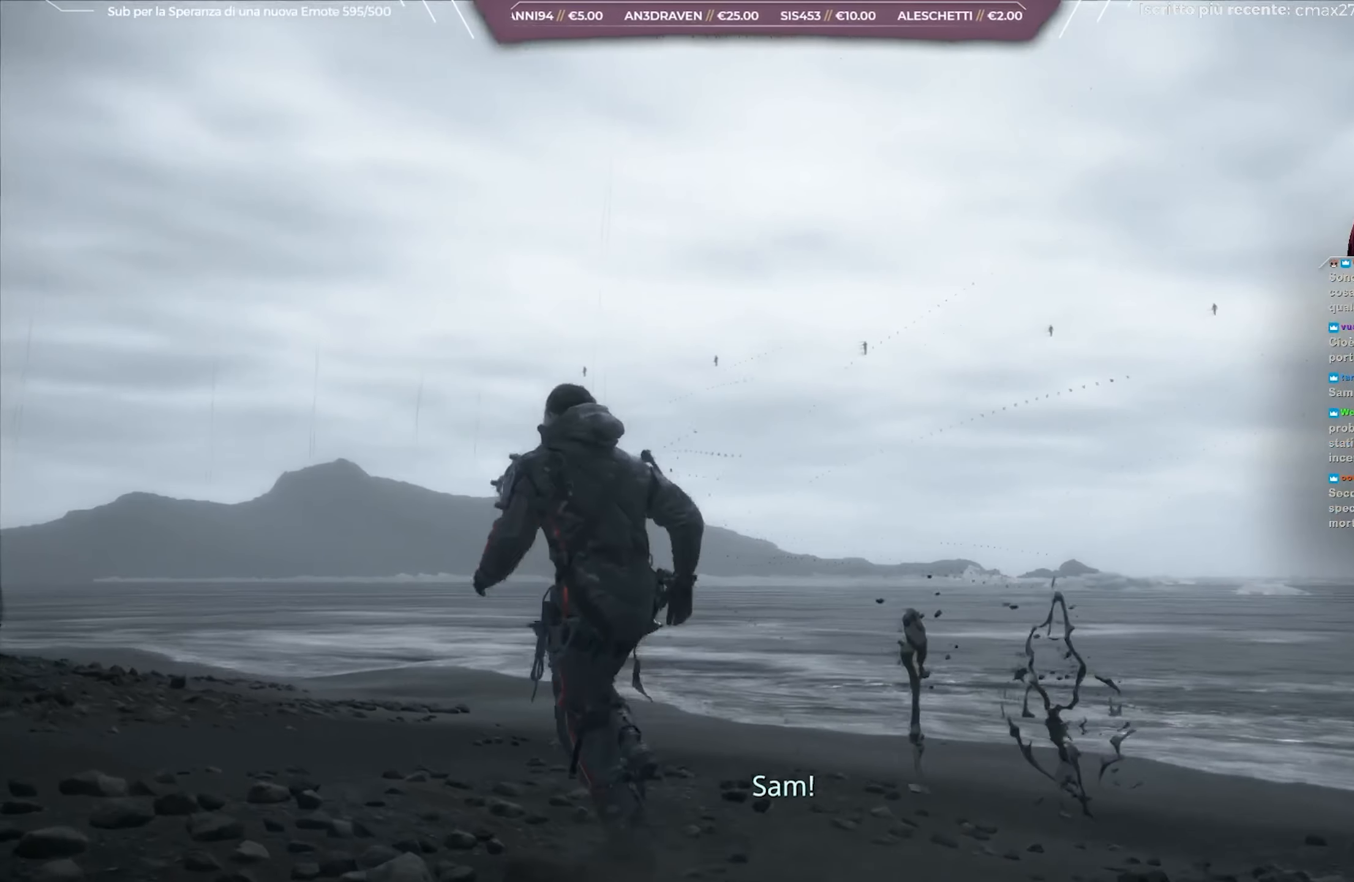
{"buttons": [], "left_stick": "up-left", "right_stick": "center", "events": []}
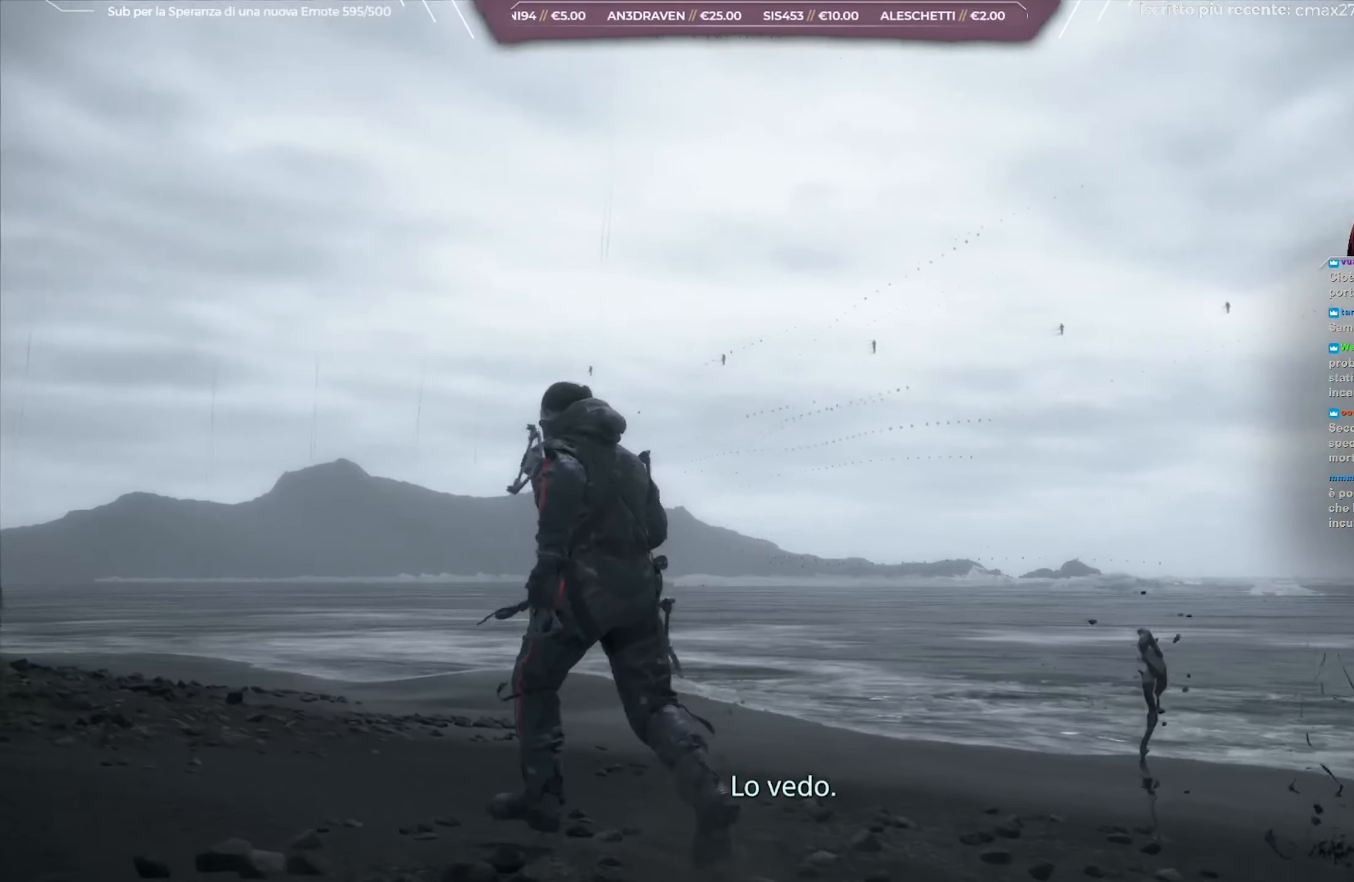
{"buttons": [], "left_stick": "up-left", "right_stick": "center", "events": []}
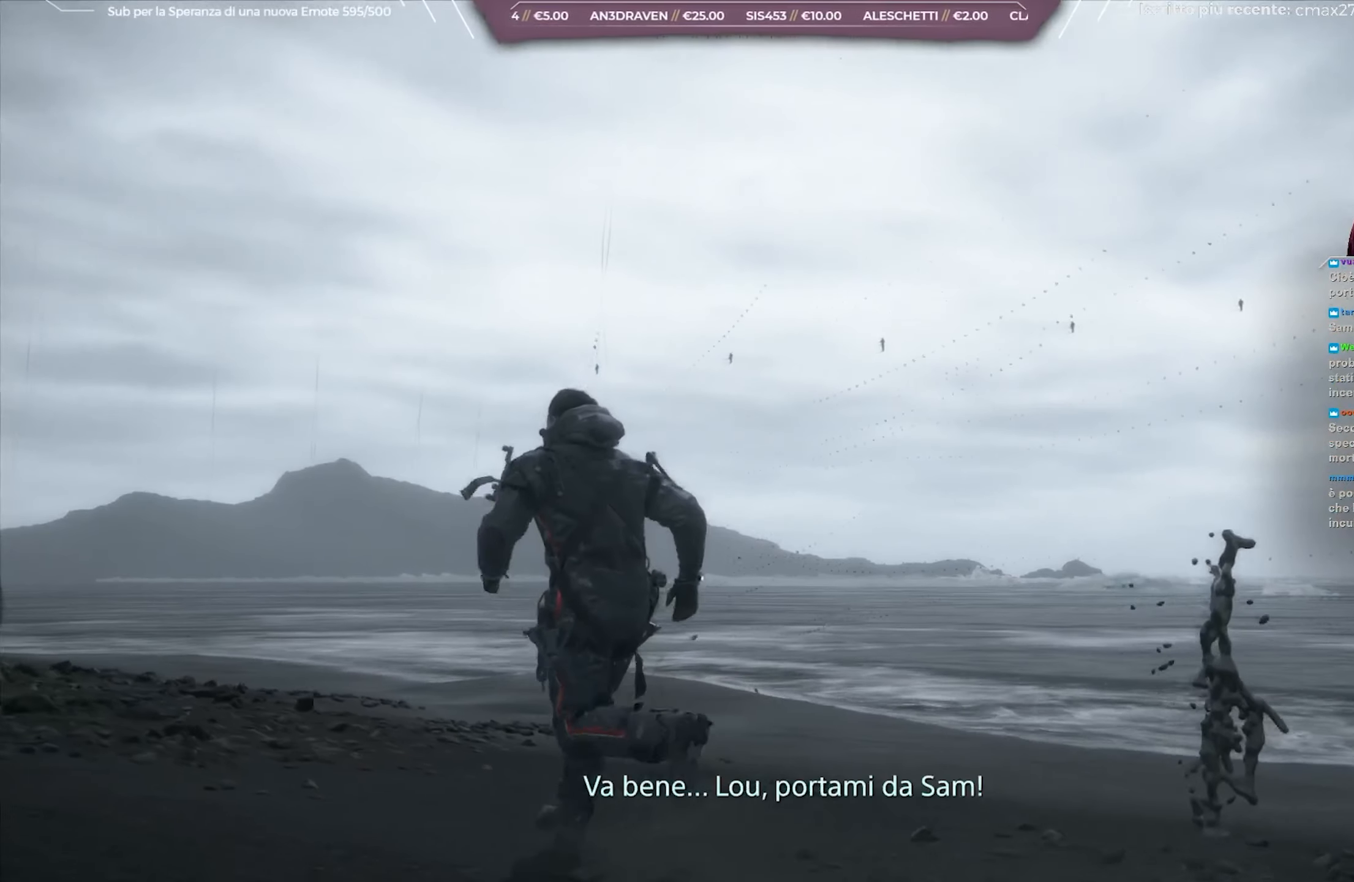
{"buttons": [], "left_stick": "up-left", "right_stick": "center", "events": []}
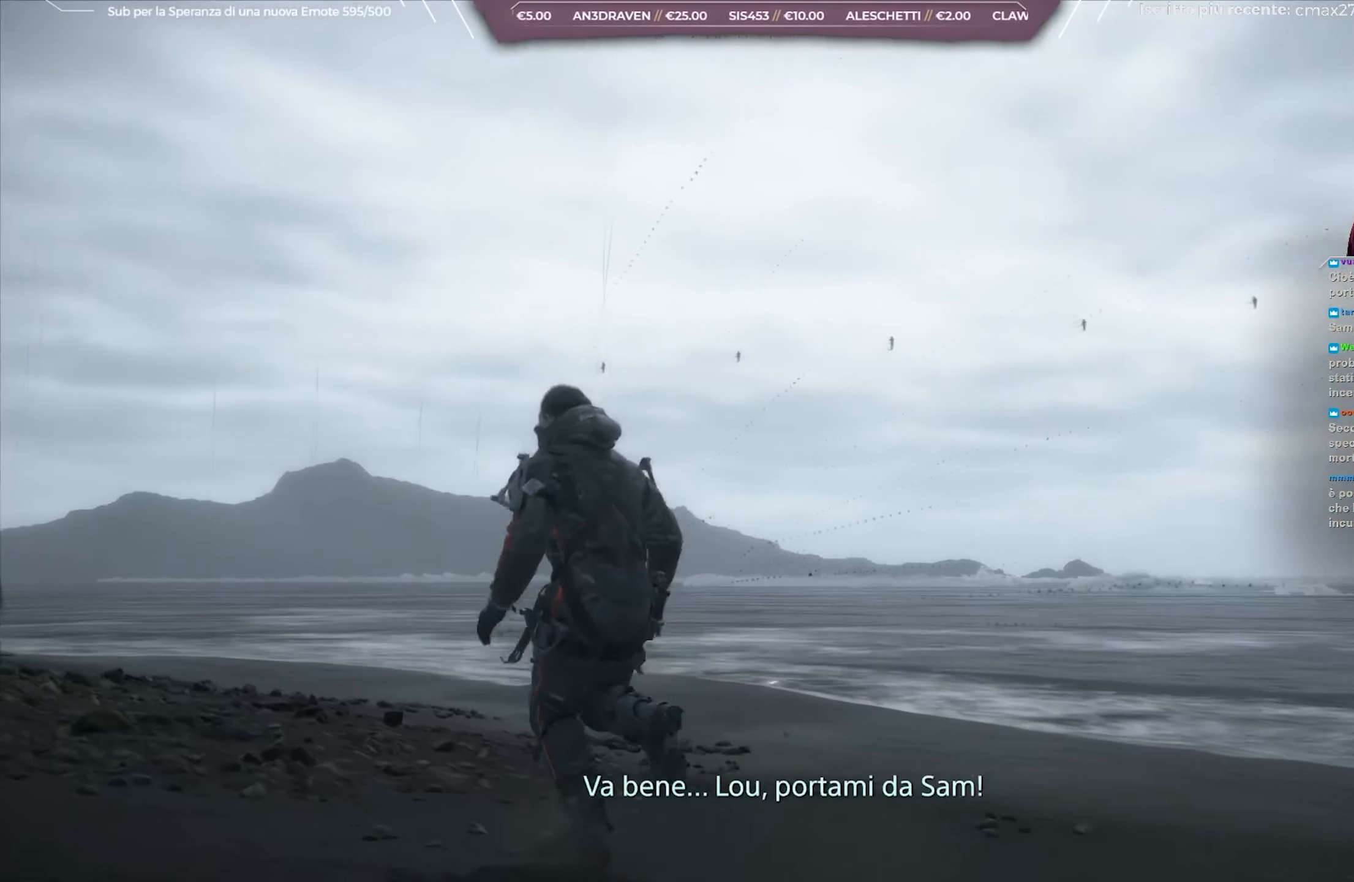
{"buttons": [], "left_stick": "up-left", "right_stick": "center", "events": []}
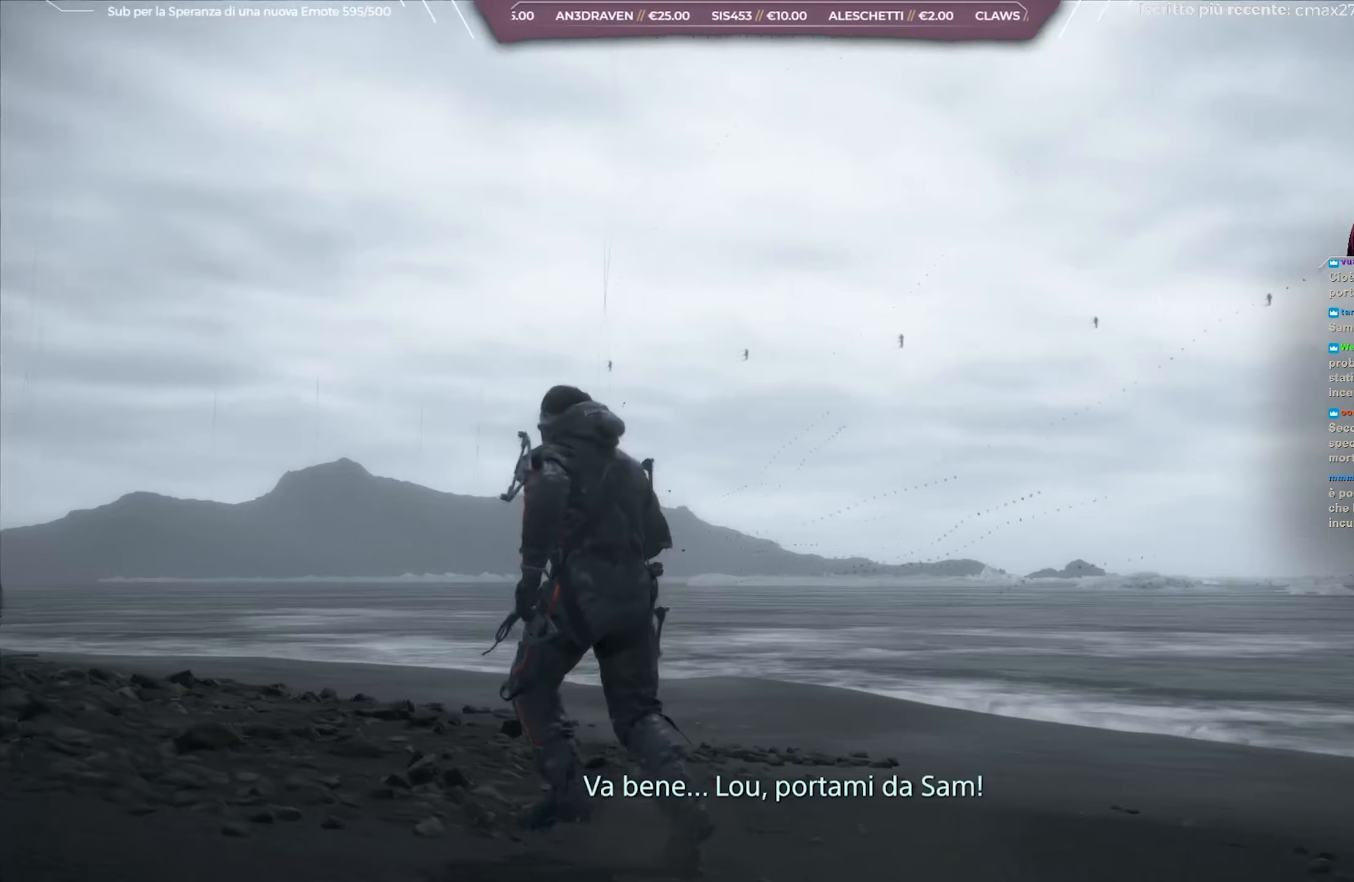
{"buttons": [], "left_stick": "up-left", "right_stick": "center", "events": []}
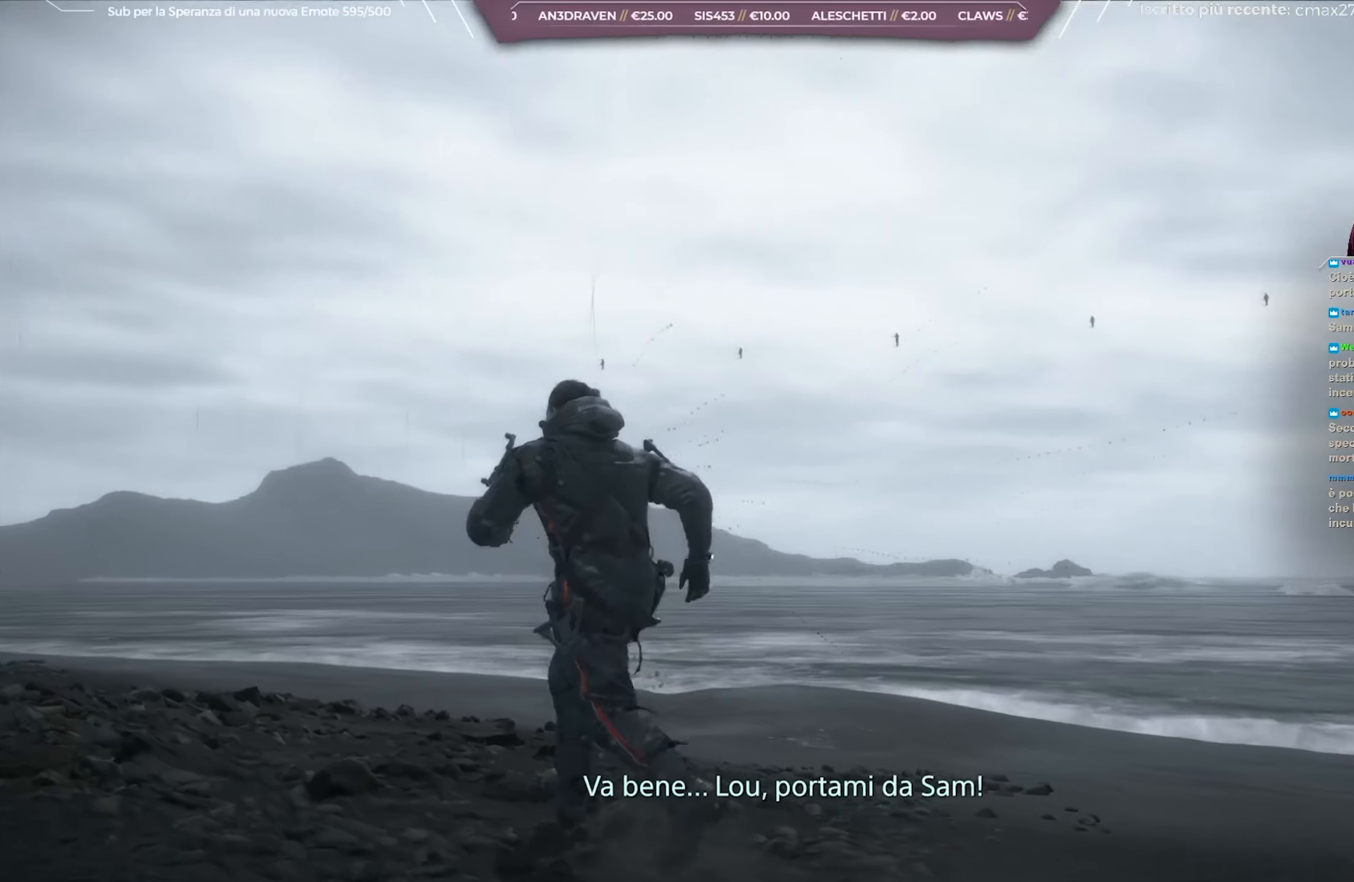
{"buttons": [], "left_stick": "up-left", "right_stick": "right", "events": [[183, "right_stick", "right"]]}
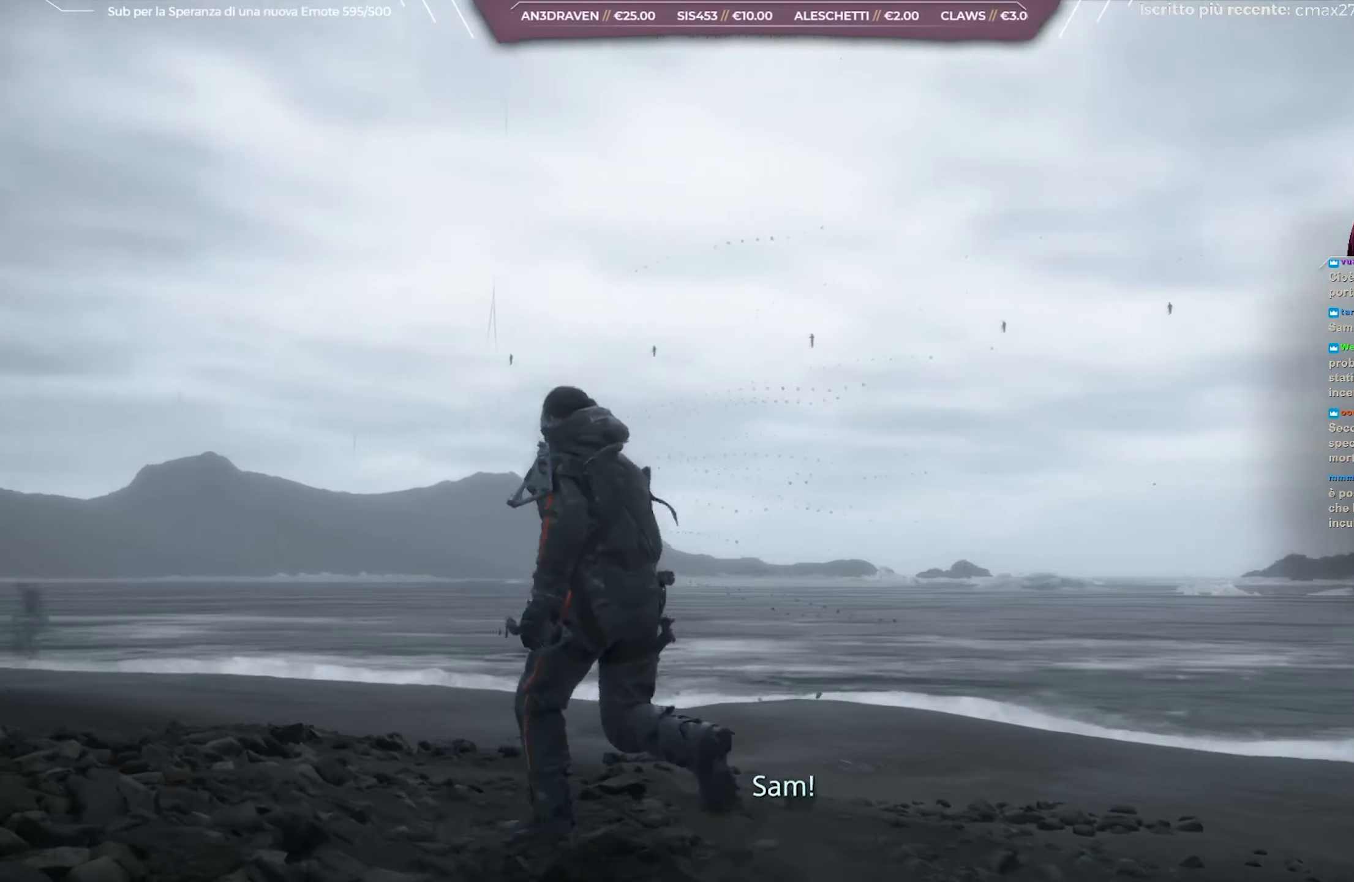
{"buttons": [], "left_stick": "left", "right_stick": "right", "events": [[367, "left_stick", "left"]]}
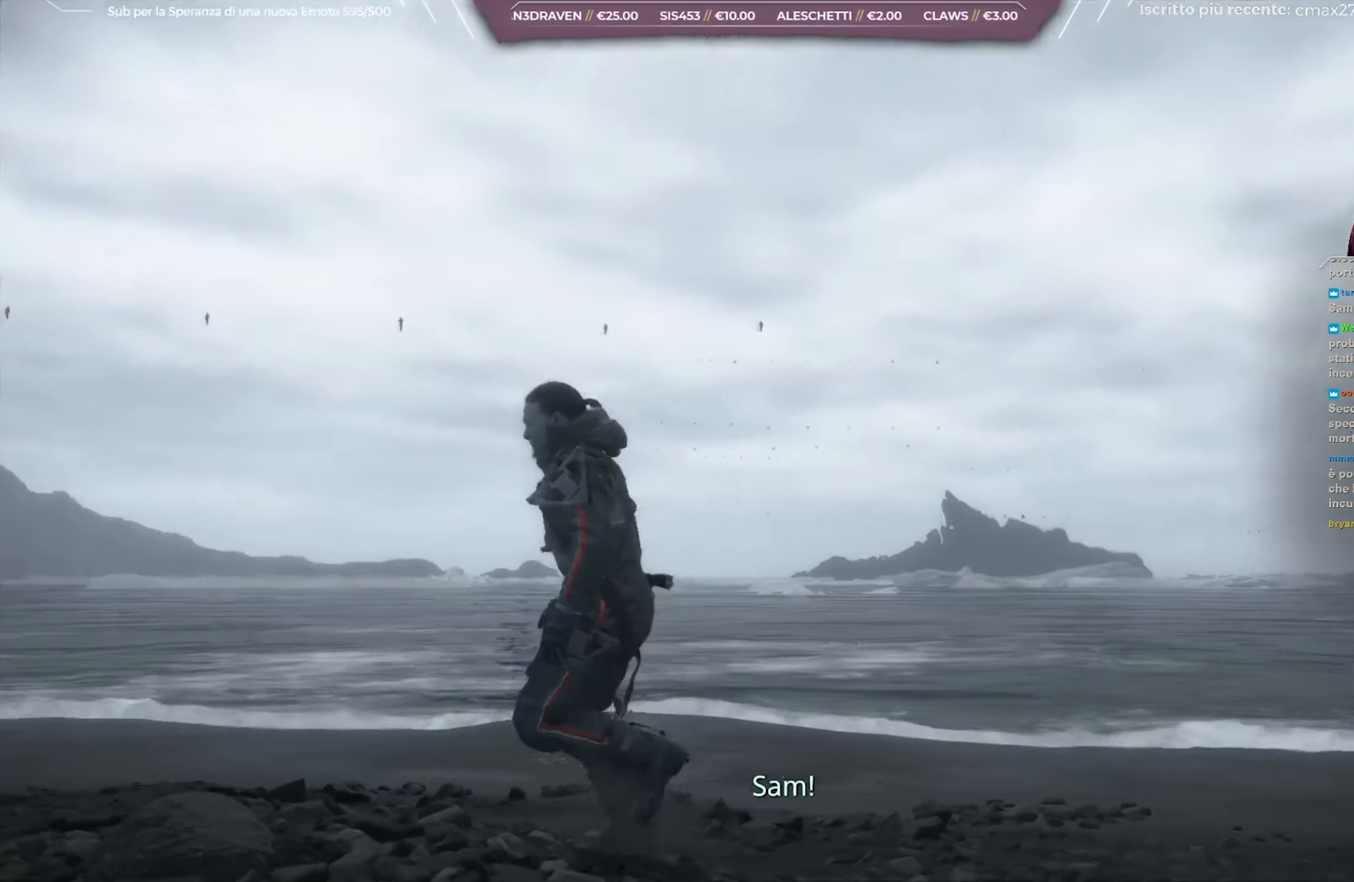
{"buttons": [], "left_stick": "left", "right_stick": "center", "events": [[67, "right_stick", "center"]]}
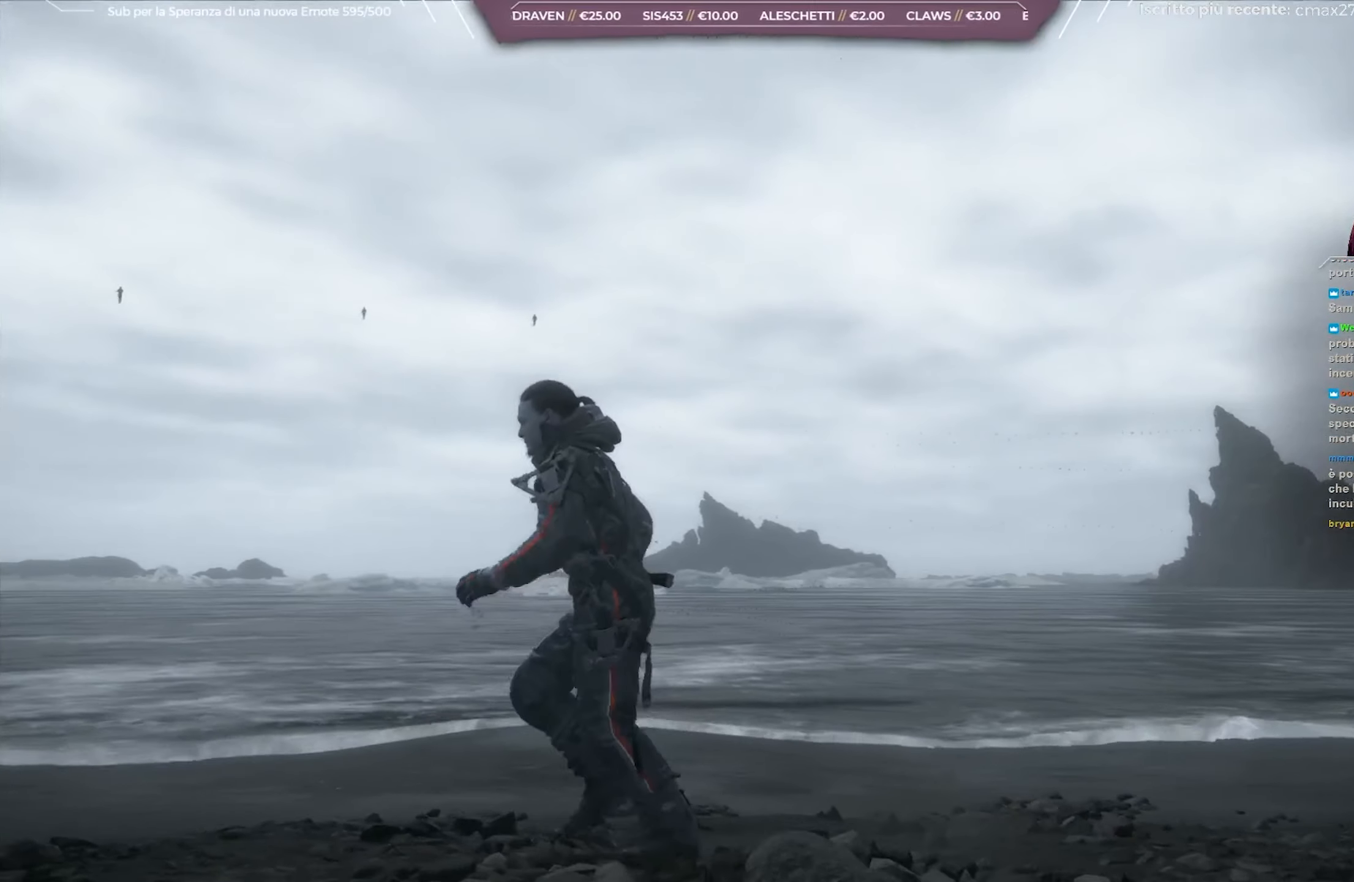
{"buttons": [], "left_stick": "left", "right_stick": "left", "events": [[283, "right_stick", "left"]]}
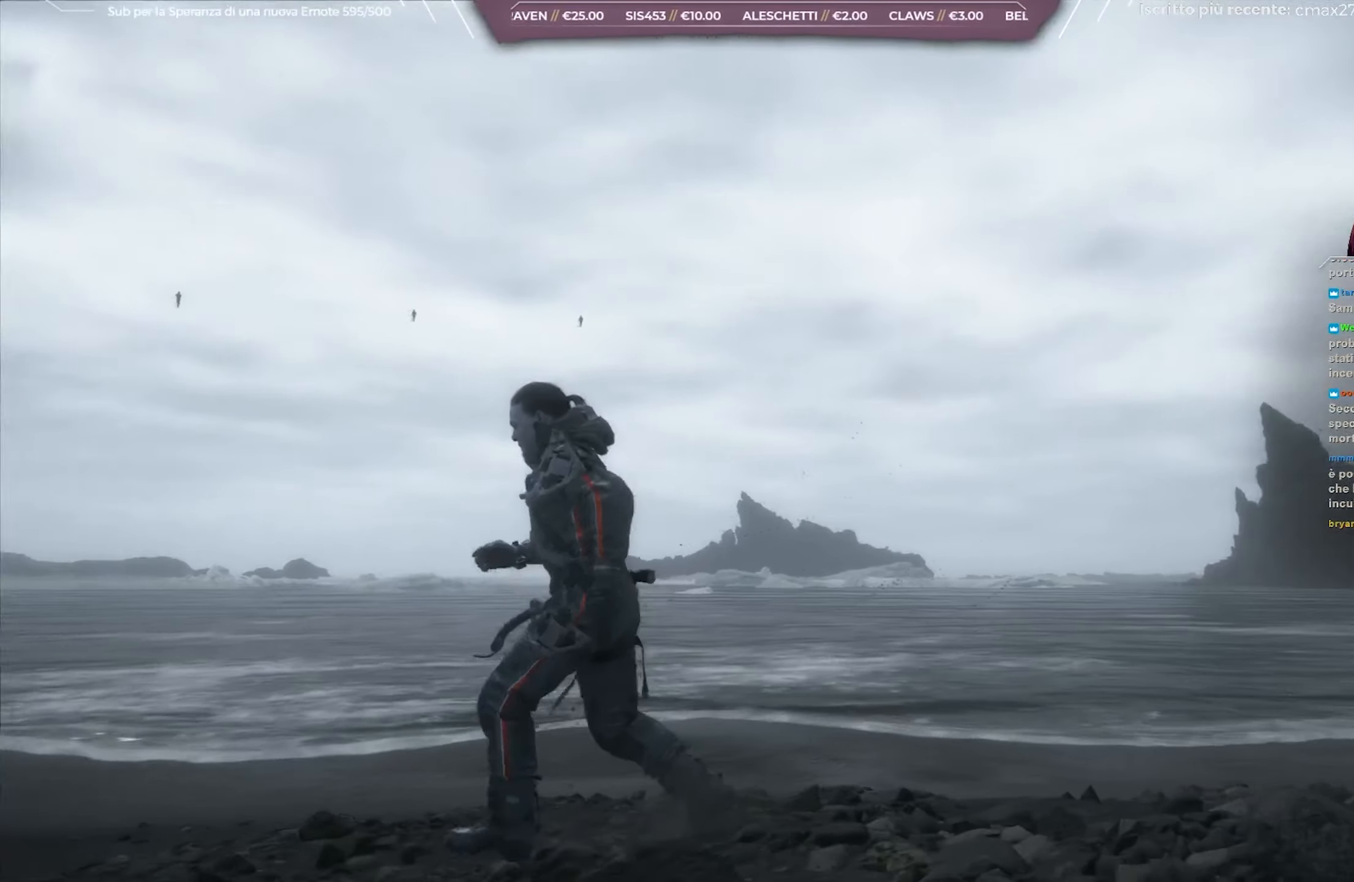
{"buttons": [], "left_stick": "up-left", "right_stick": "left", "events": [[267, "left_stick", "up-left"]]}
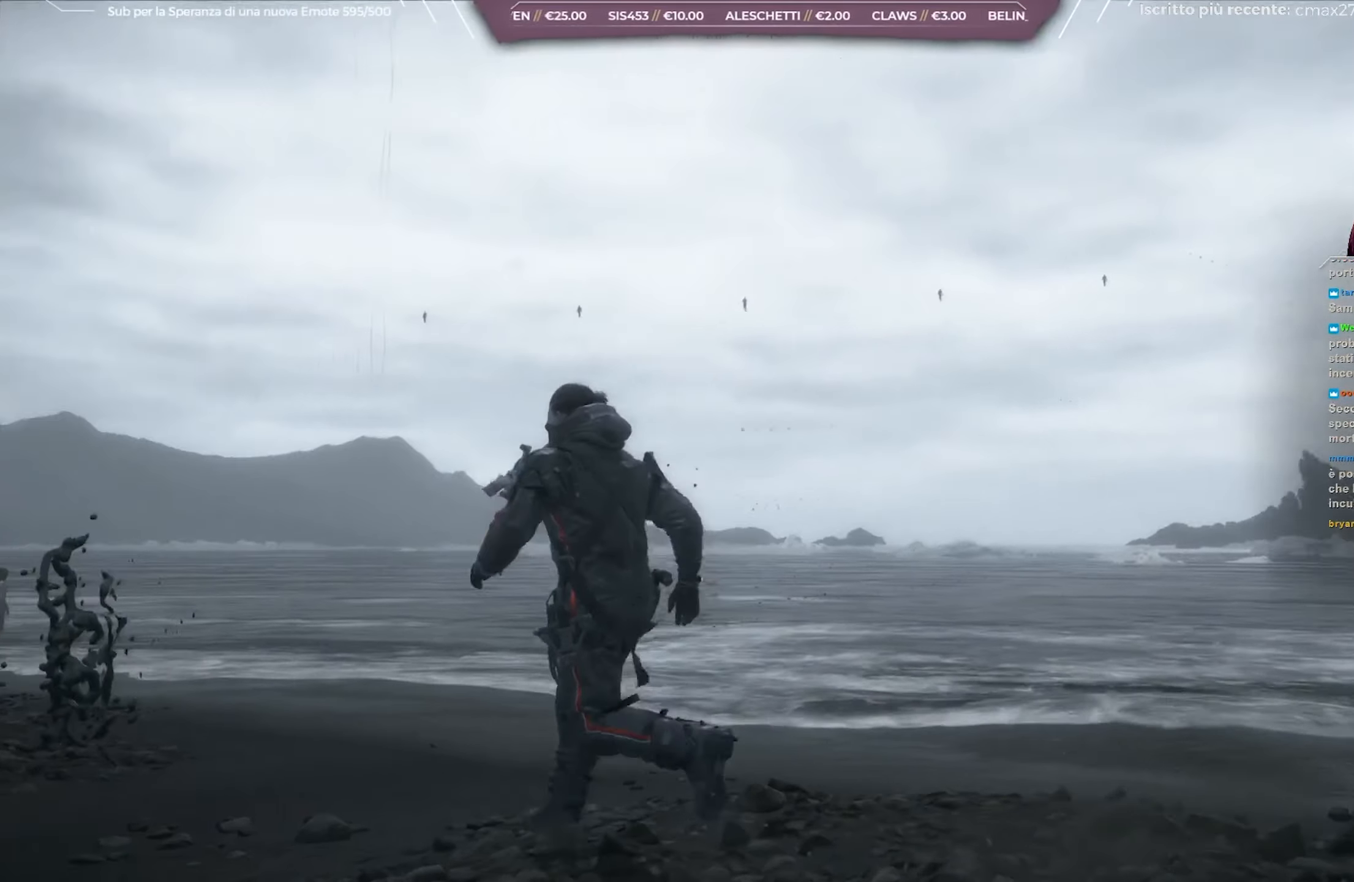
{"buttons": [], "left_stick": "up-left", "right_stick": "center", "events": [[483, "right_stick", "center"]]}
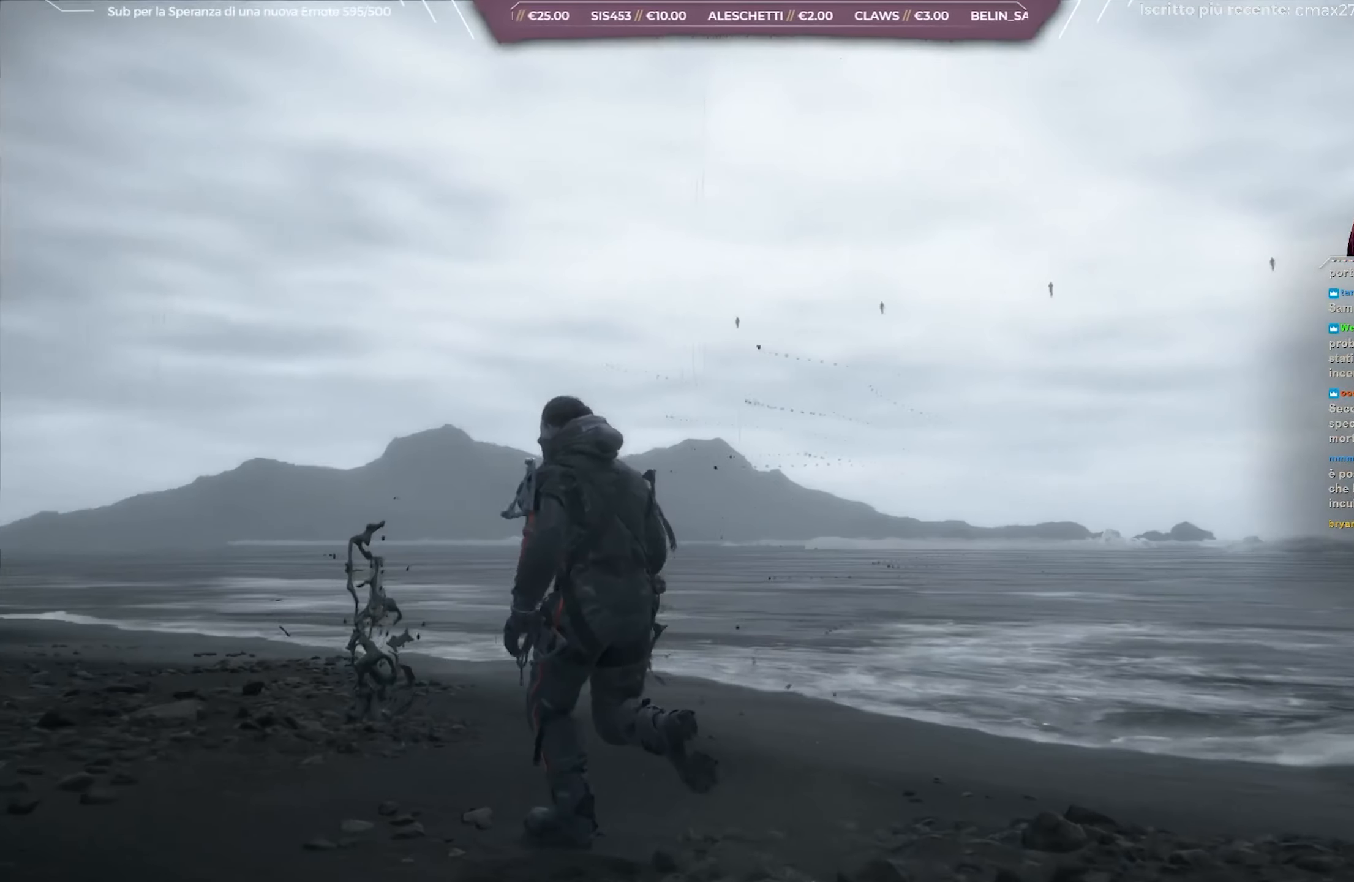
{"buttons": [], "left_stick": "up-left", "right_stick": "center", "events": []}
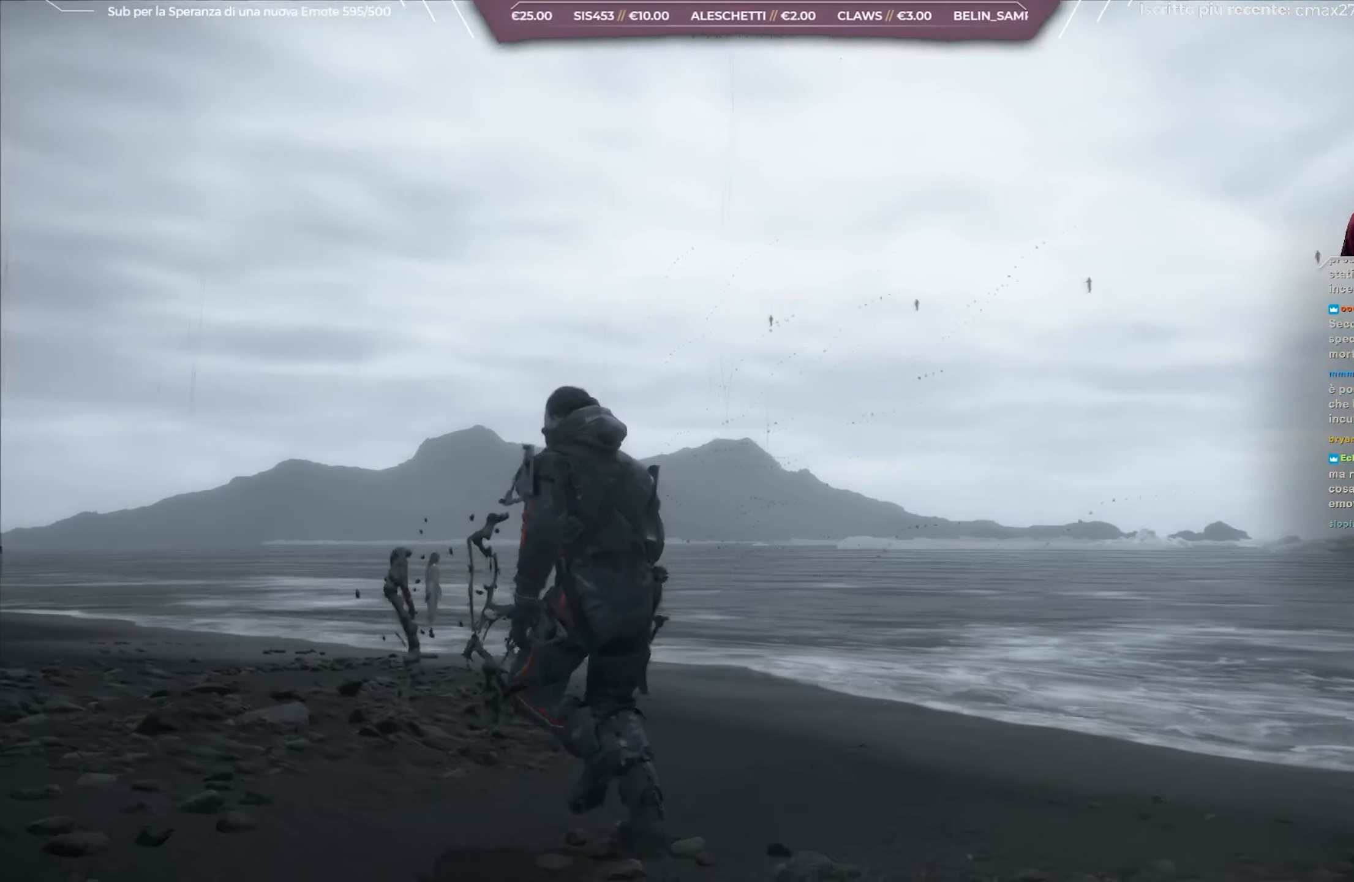
{"buttons": [], "left_stick": "up-left", "right_stick": "center", "events": []}
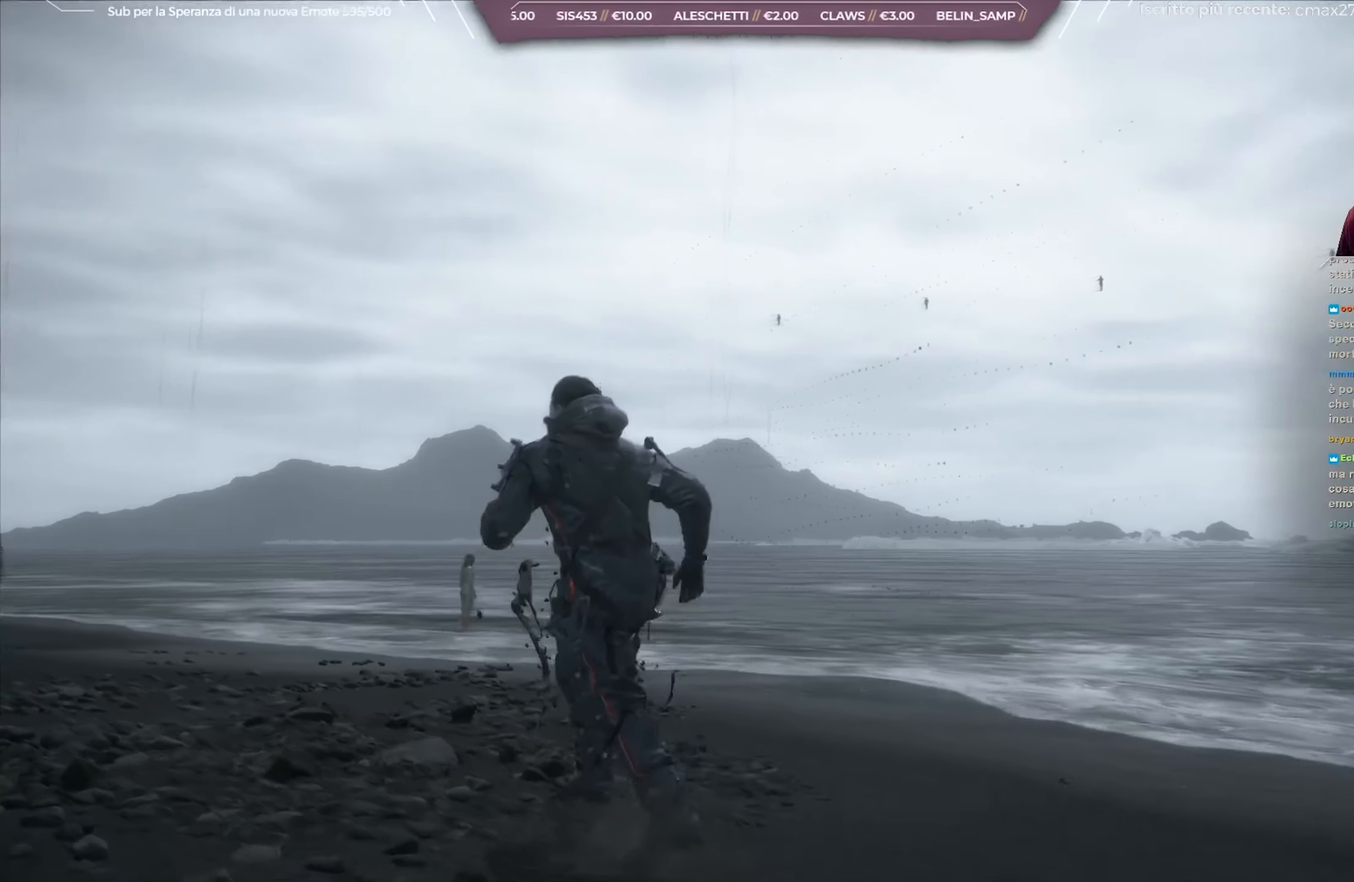
{"buttons": [], "left_stick": "up-left", "right_stick": "center", "events": []}
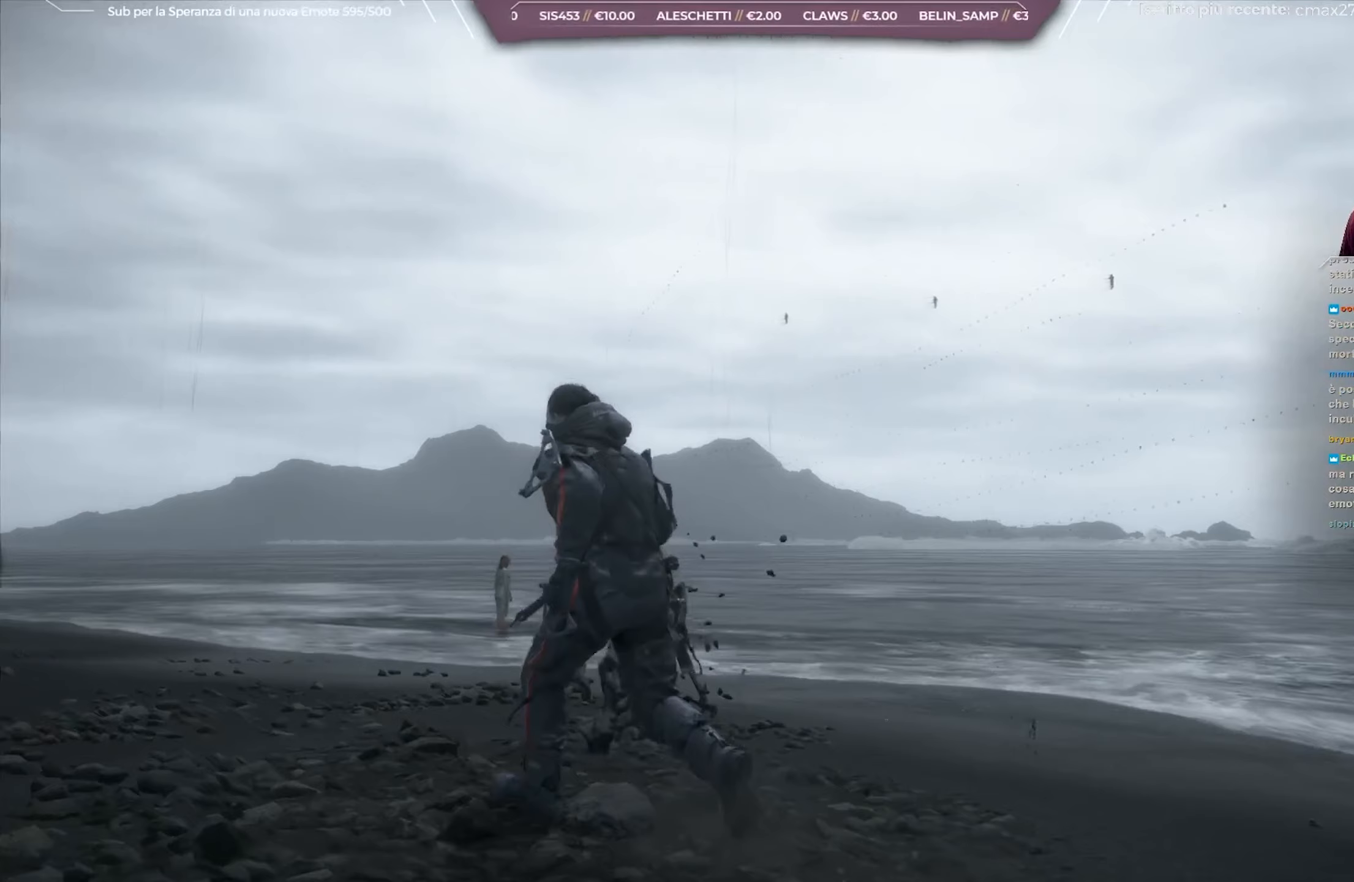
{"buttons": [], "left_stick": "up-left", "right_stick": "center", "events": []}
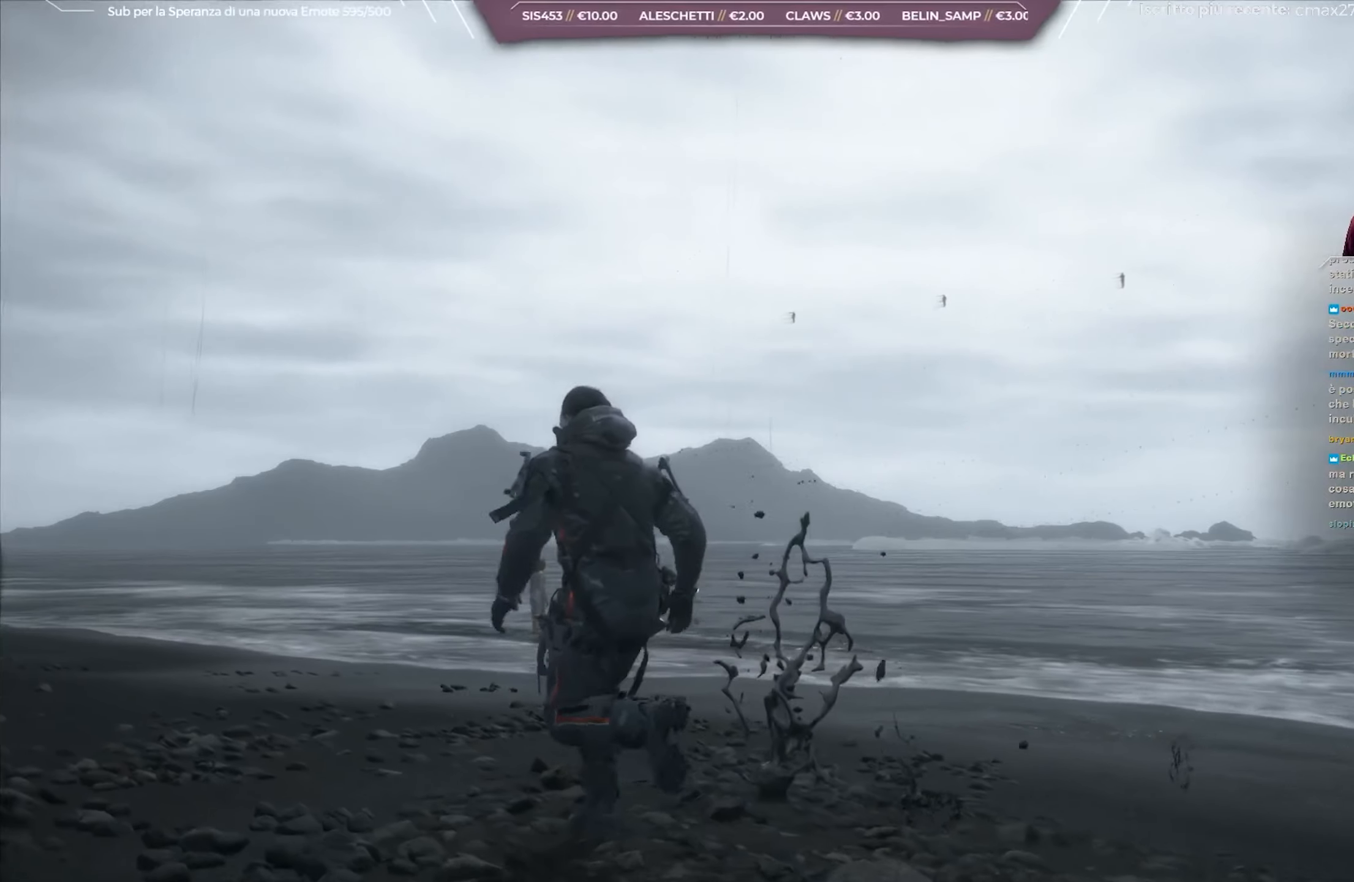
{"buttons": [], "left_stick": "up-left", "right_stick": "center", "events": []}
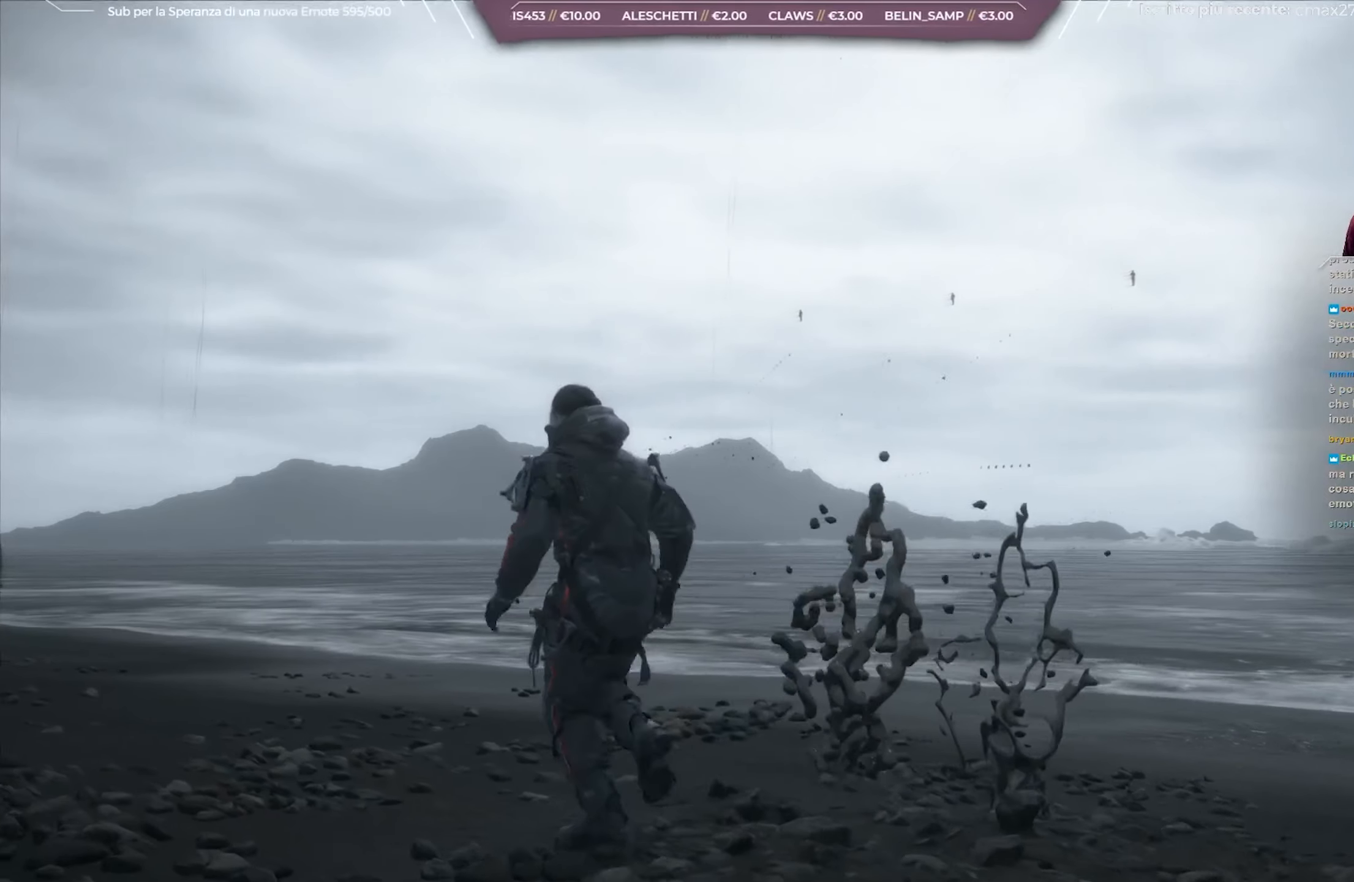
{"buttons": [], "left_stick": "up-left", "right_stick": "center", "events": []}
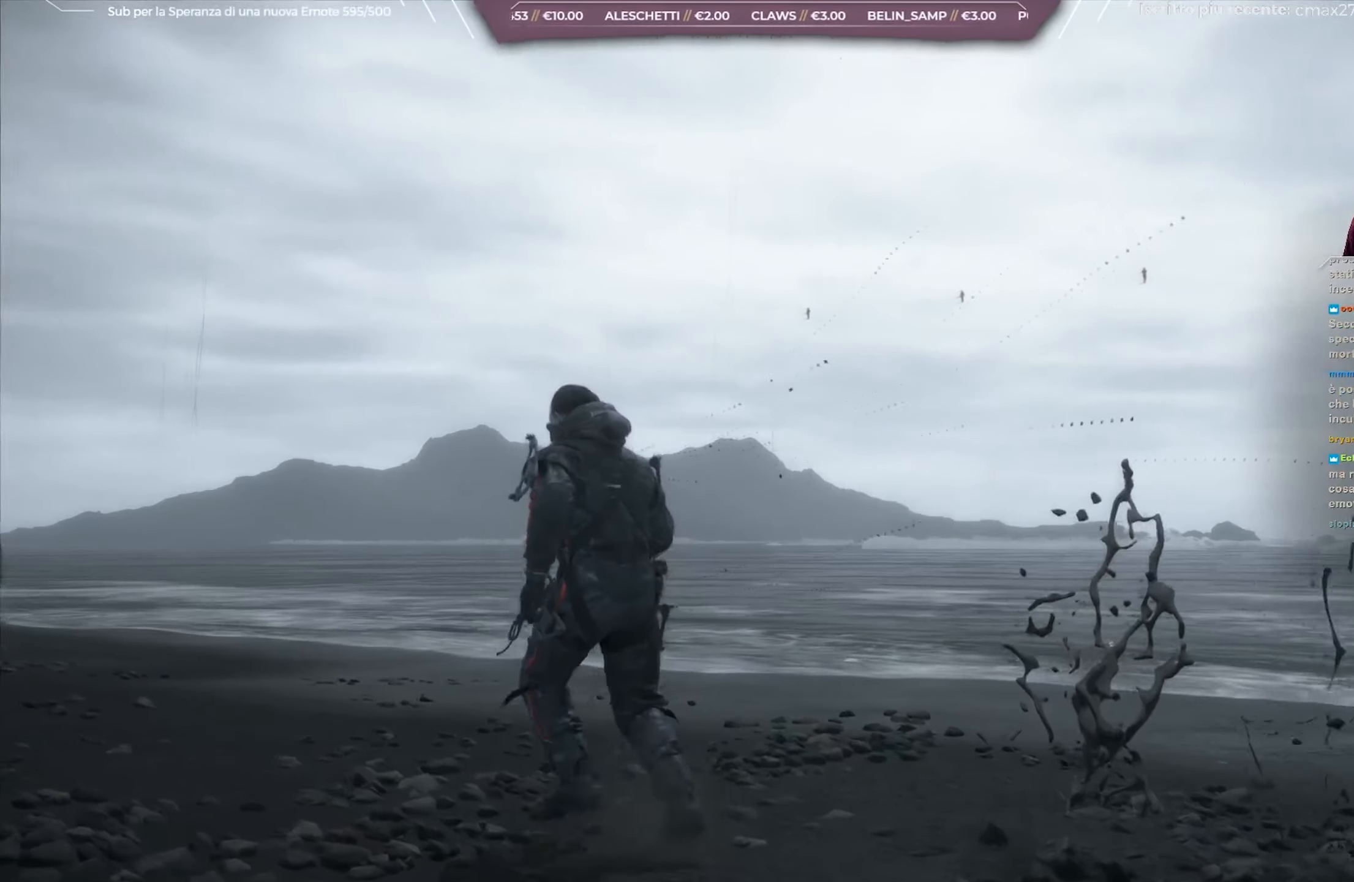
{"buttons": [], "left_stick": "up-left", "right_stick": "center", "events": [[17, "right_stick", "right"], [250, "right_stick", "center"]]}
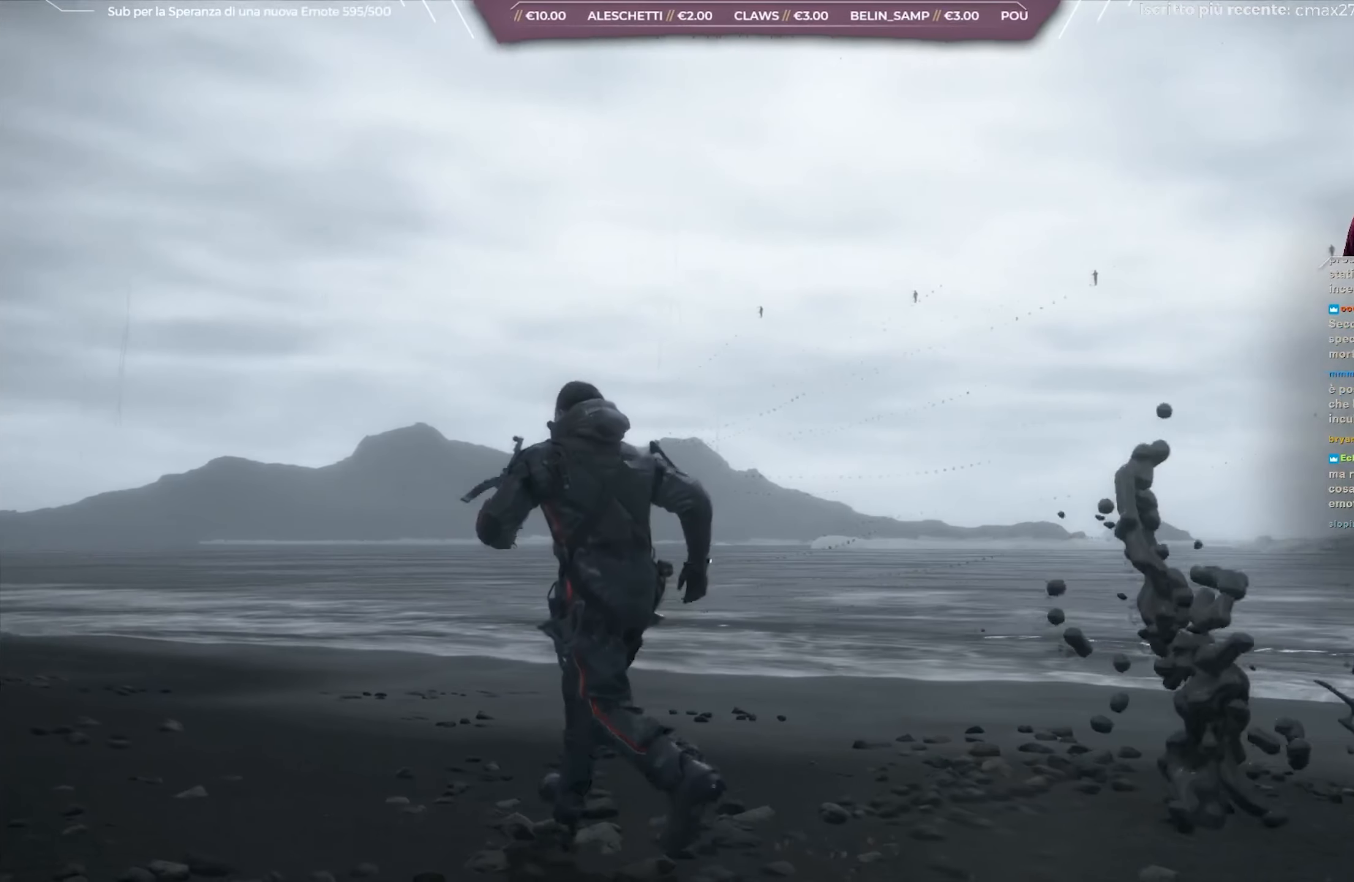
{"buttons": [], "left_stick": "up-left", "right_stick": "center", "events": []}
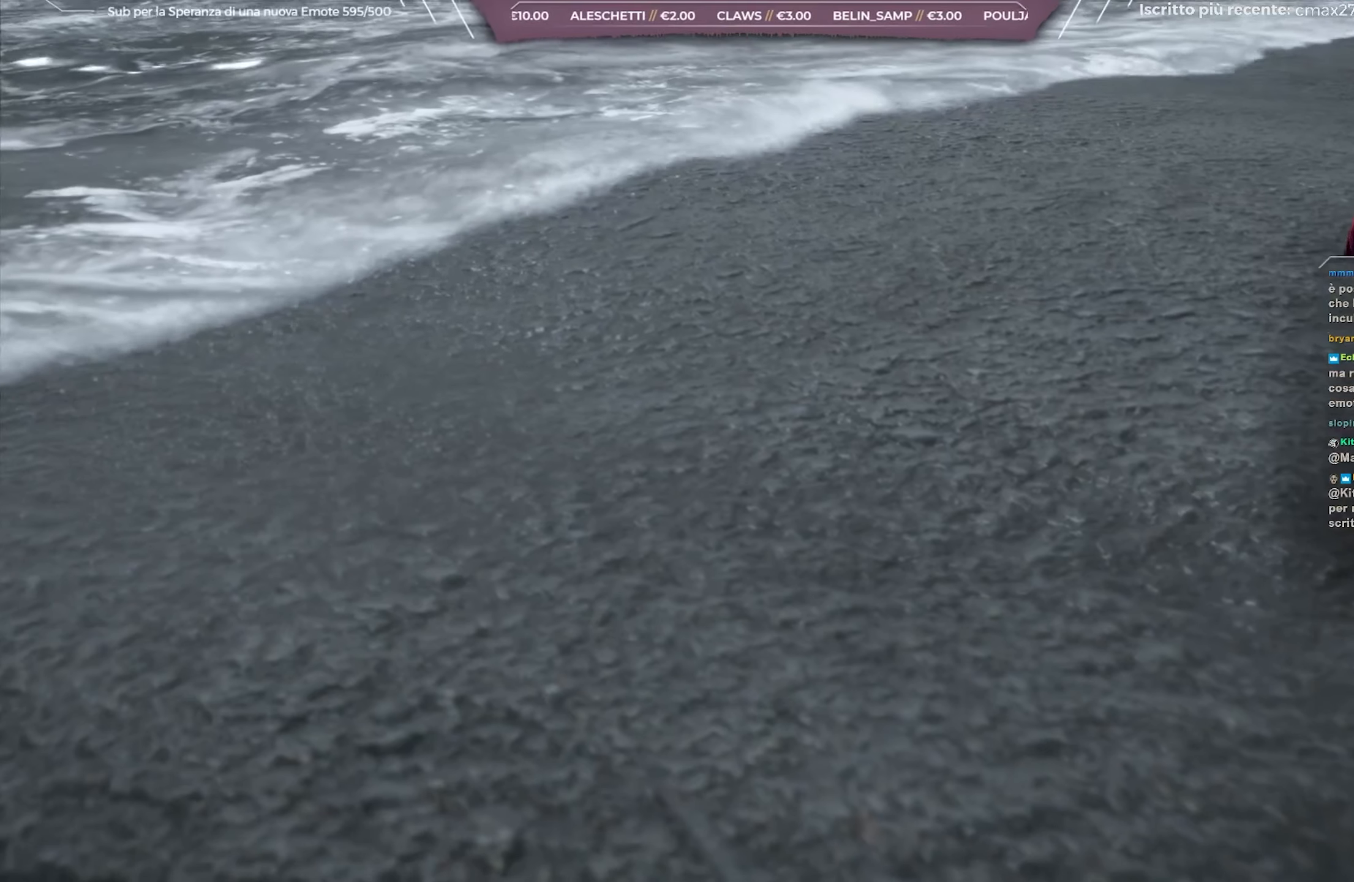
{"buttons": [], "left_stick": "up-left", "right_stick": "center", "events": []}
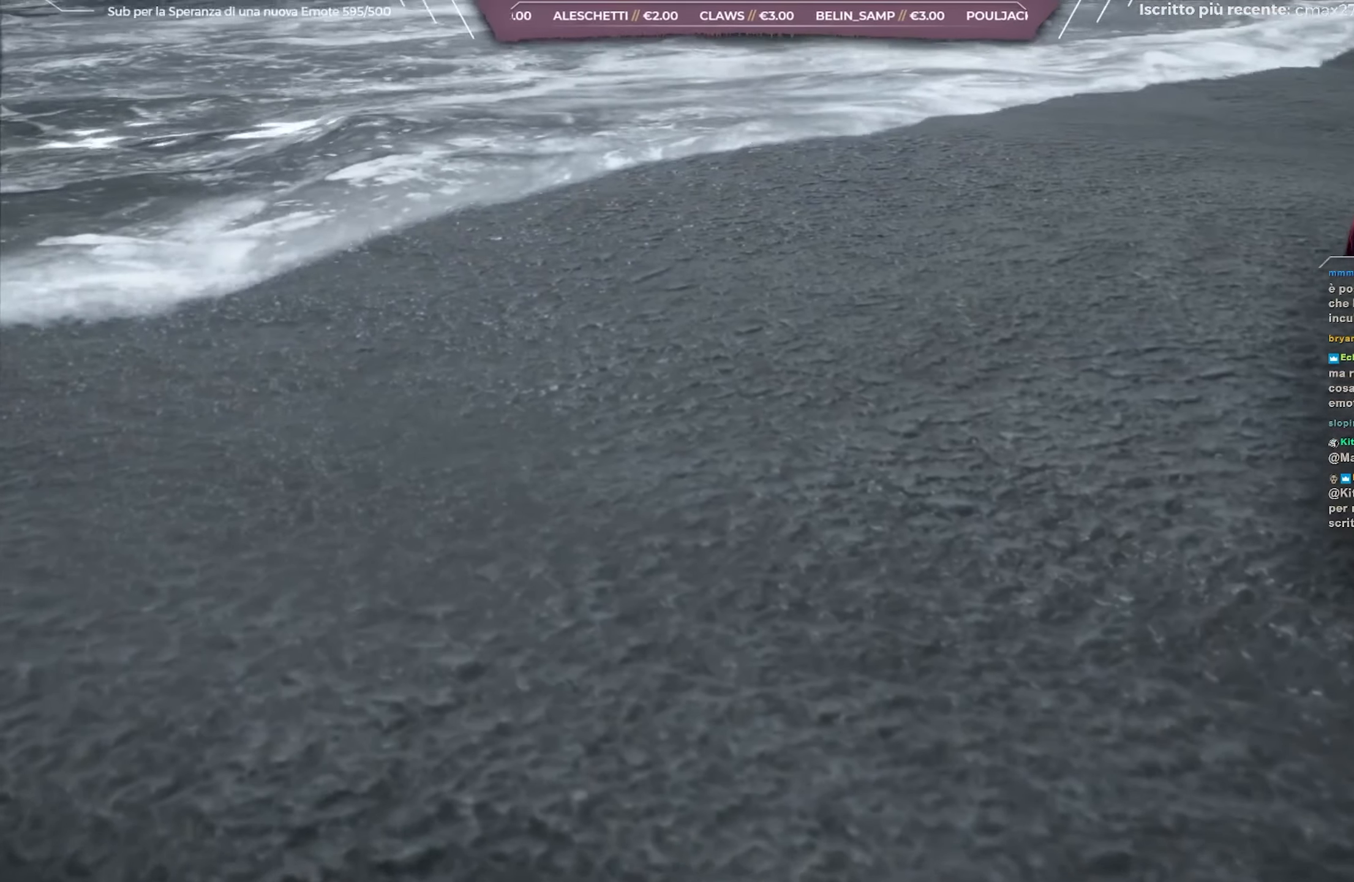
{"buttons": [], "left_stick": "center", "right_stick": "center", "events": [[217, "left_stick", "center"]]}